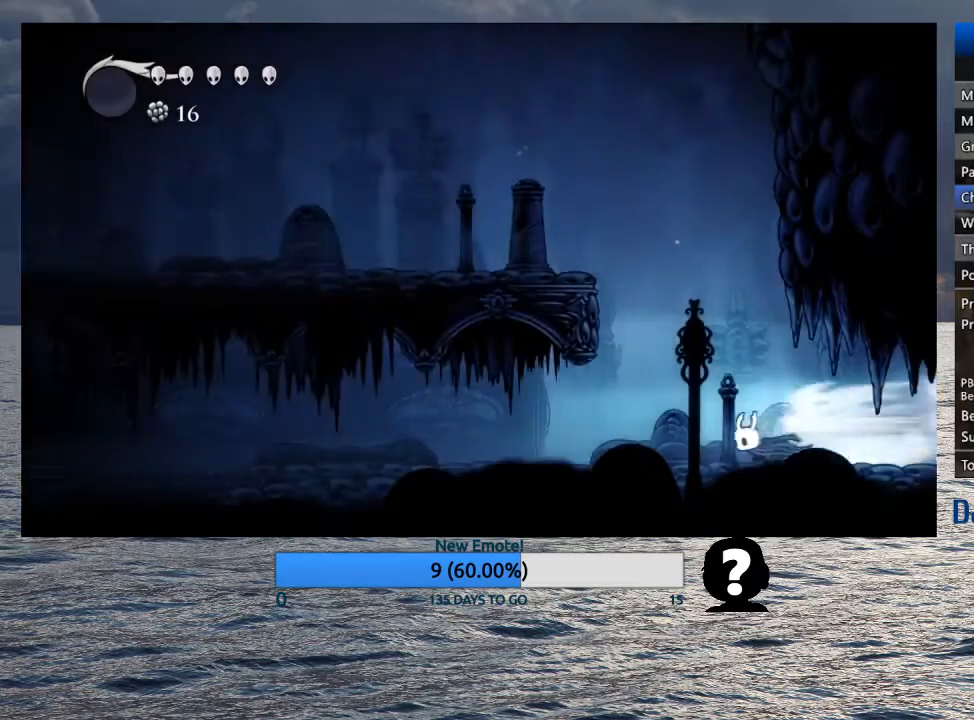
Gameplay with a controller (PlayStation layout); each line is a JSON object with the inputs held at the frame after it. "events" lists button and stick changes between this image and that frame as [ms after this image, input, new state], when the widget could be followed in between. Not read: TOUCHPAD.
{"buttons": ["R2"], "left_stick": "left", "right_stick": "center", "events": [[83, "R2", "up"], [417, "R2", "down"]]}
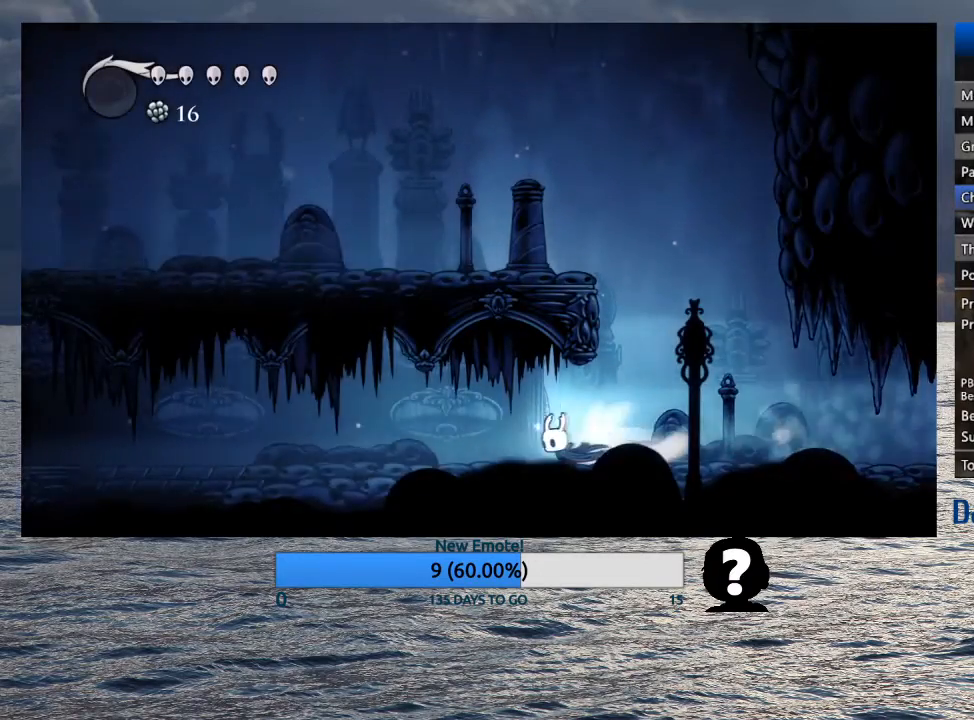
{"buttons": [], "left_stick": "left", "right_stick": "center", "events": [[167, "R2", "up"]]}
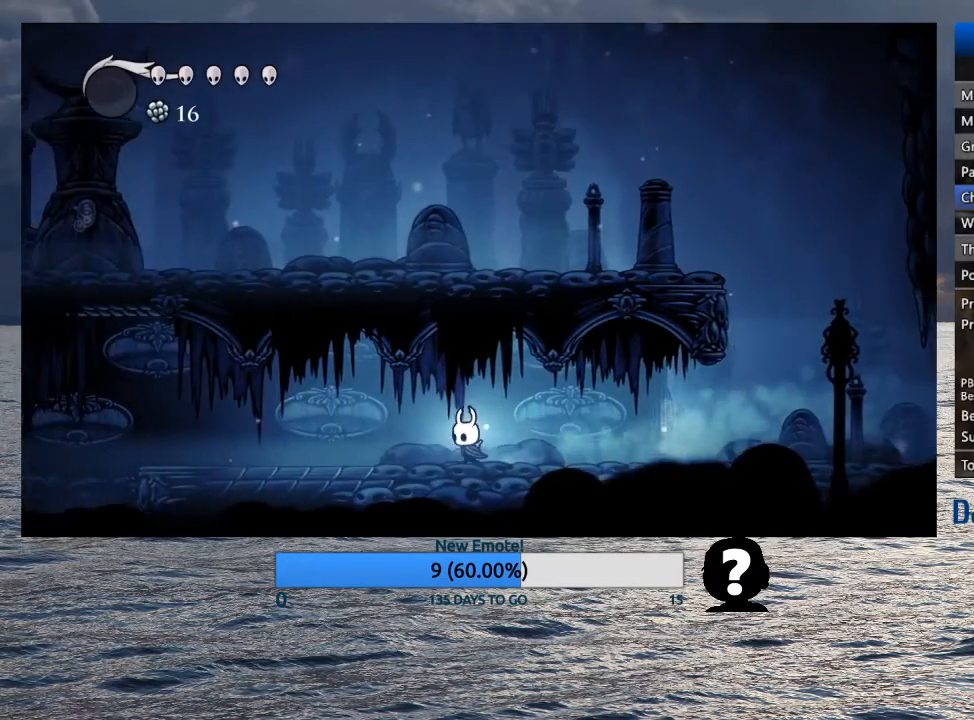
{"buttons": [], "left_stick": "left", "right_stick": "center", "events": [[33, "R2", "down"], [250, "R2", "up"]]}
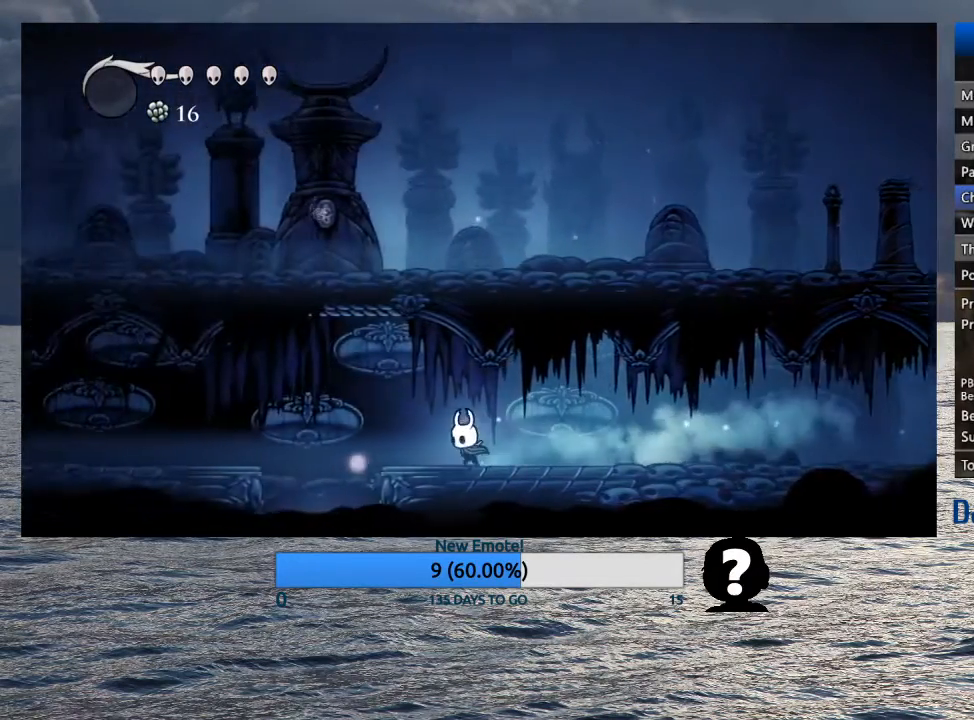
{"buttons": [], "left_stick": "left", "right_stick": "center", "events": [[150, "R2", "down"], [300, "R2", "up"]]}
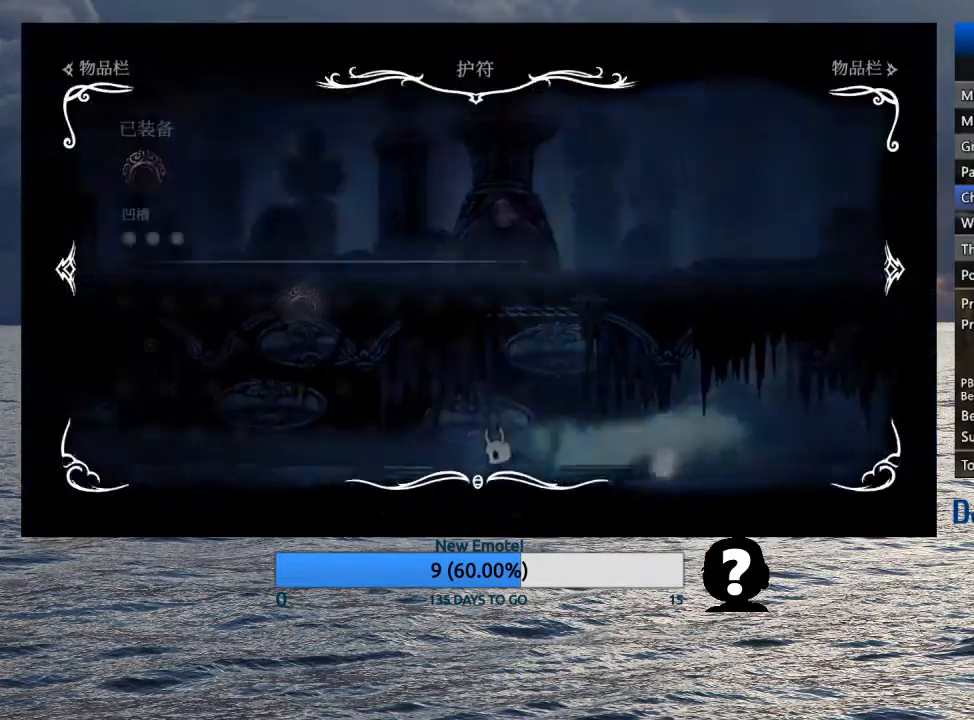
{"buttons": [], "left_stick": "right", "right_stick": "center", "events": [[100, "left_stick", "right"]]}
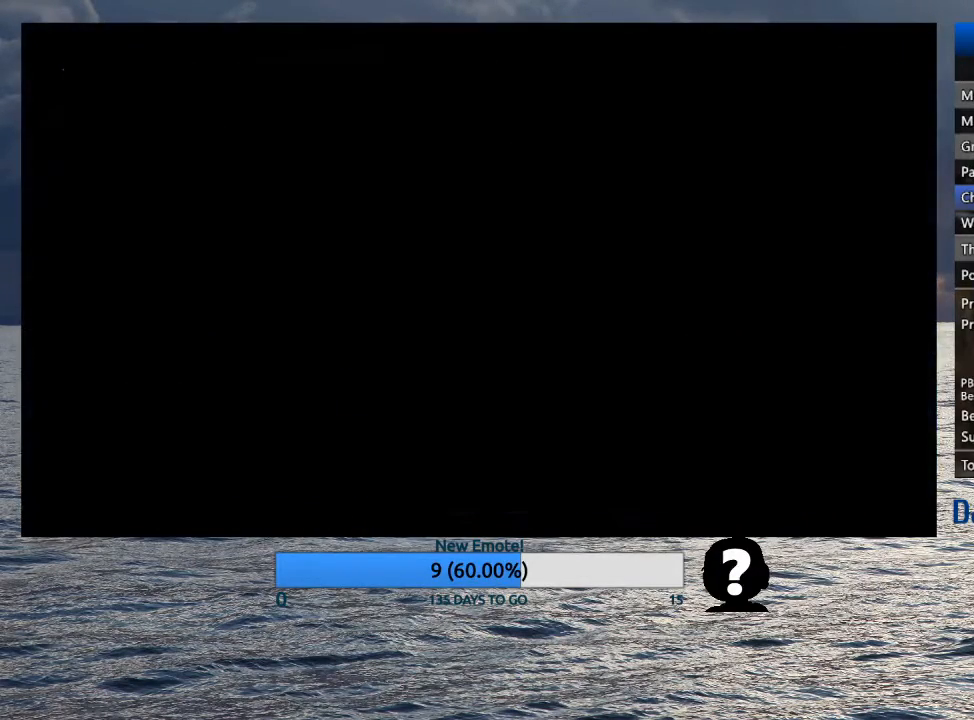
{"buttons": [], "left_stick": "right", "right_stick": "center", "events": []}
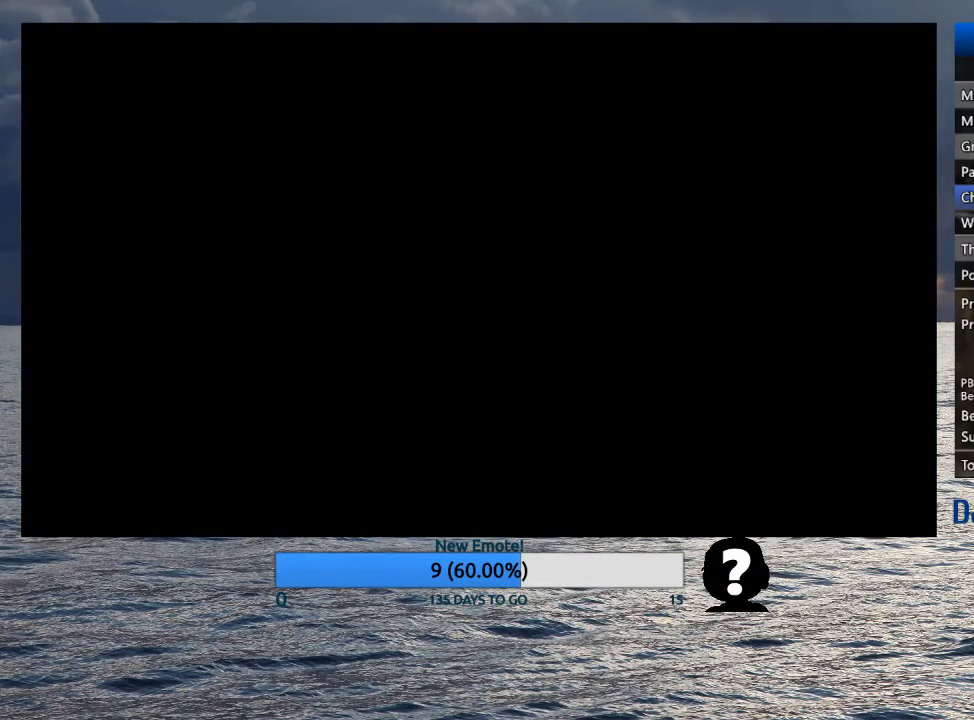
{"buttons": [], "left_stick": "right", "right_stick": "center", "events": []}
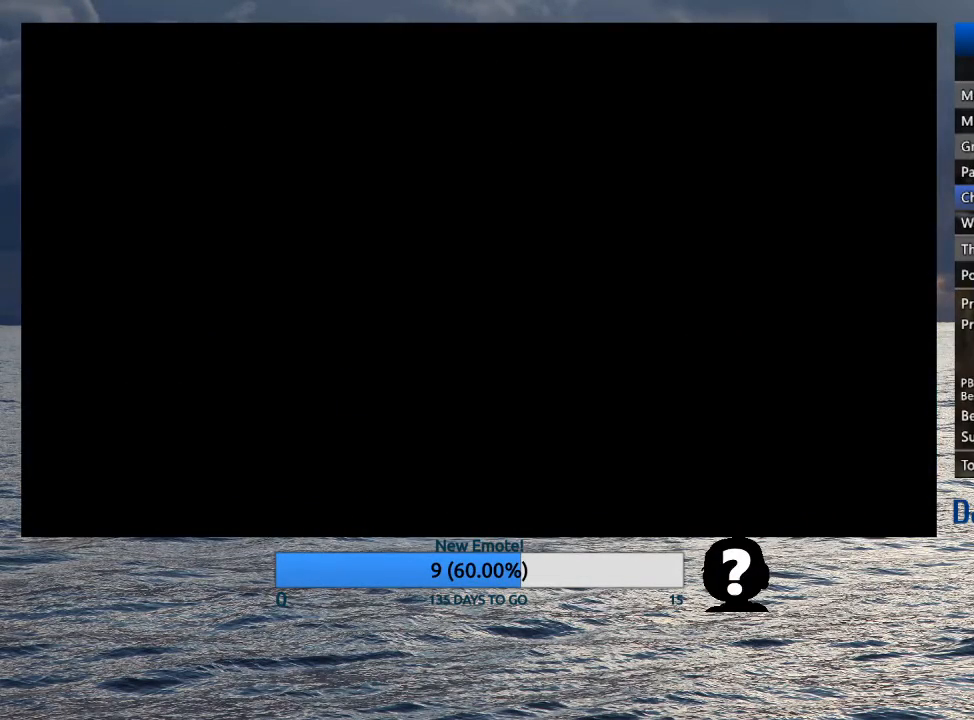
{"buttons": [], "left_stick": "right", "right_stick": "center", "events": []}
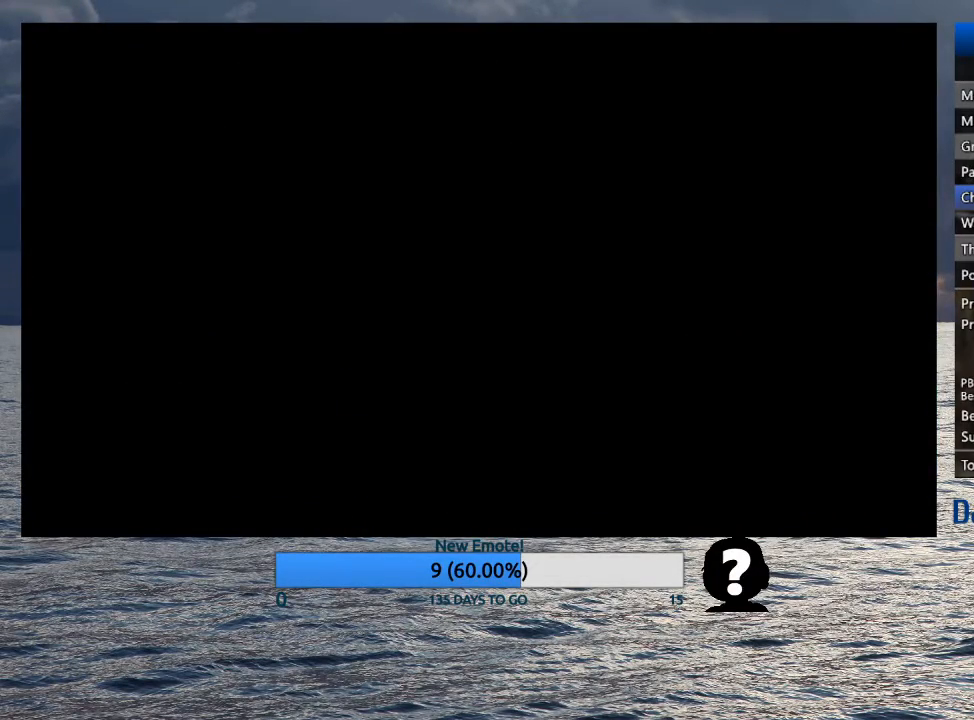
{"buttons": [], "left_stick": "right", "right_stick": "center", "events": []}
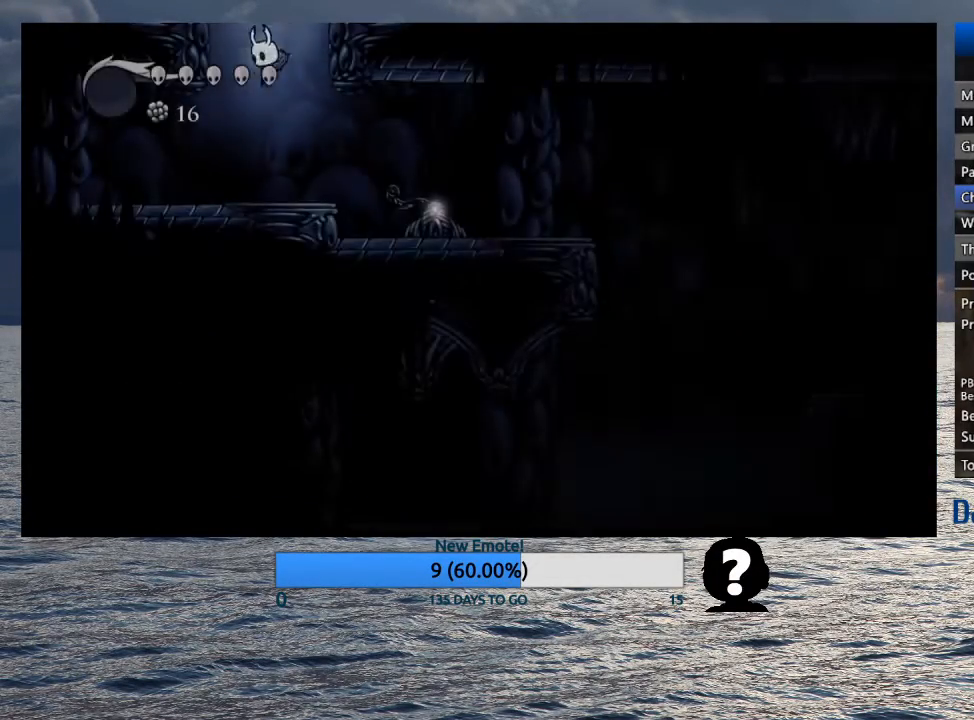
{"buttons": [], "left_stick": "right", "right_stick": "center", "events": [[233, "R2", "down"], [433, "R2", "up"]]}
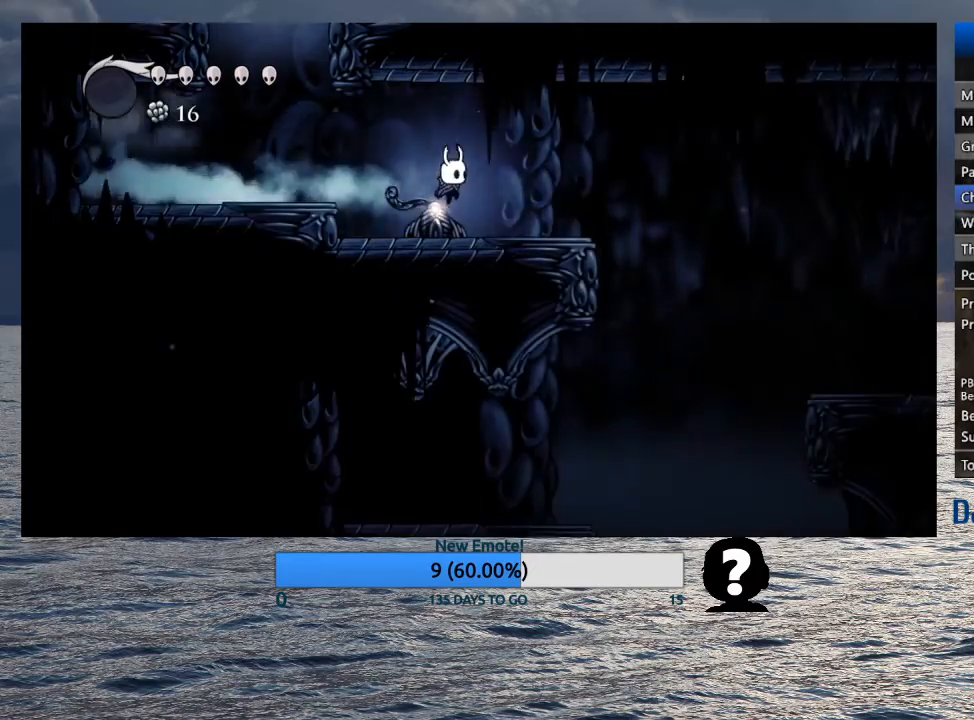
{"buttons": [], "left_stick": "right", "right_stick": "center", "events": [[300, "R2", "down"], [500, "R2", "up"]]}
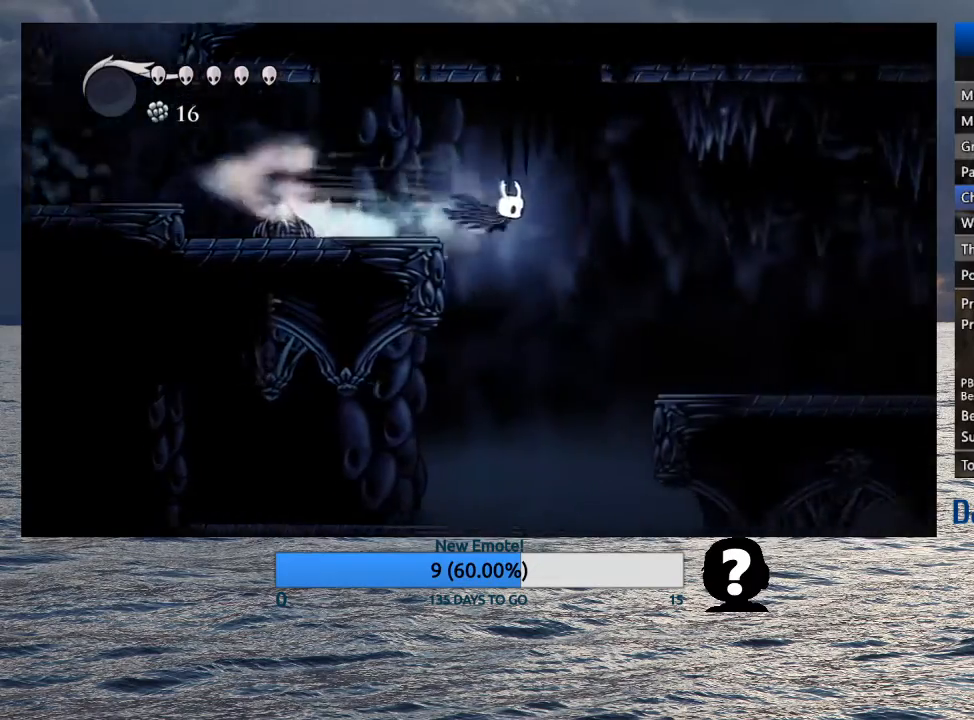
{"buttons": ["R2"], "left_stick": "right", "right_stick": "center", "events": [[417, "R2", "down"]]}
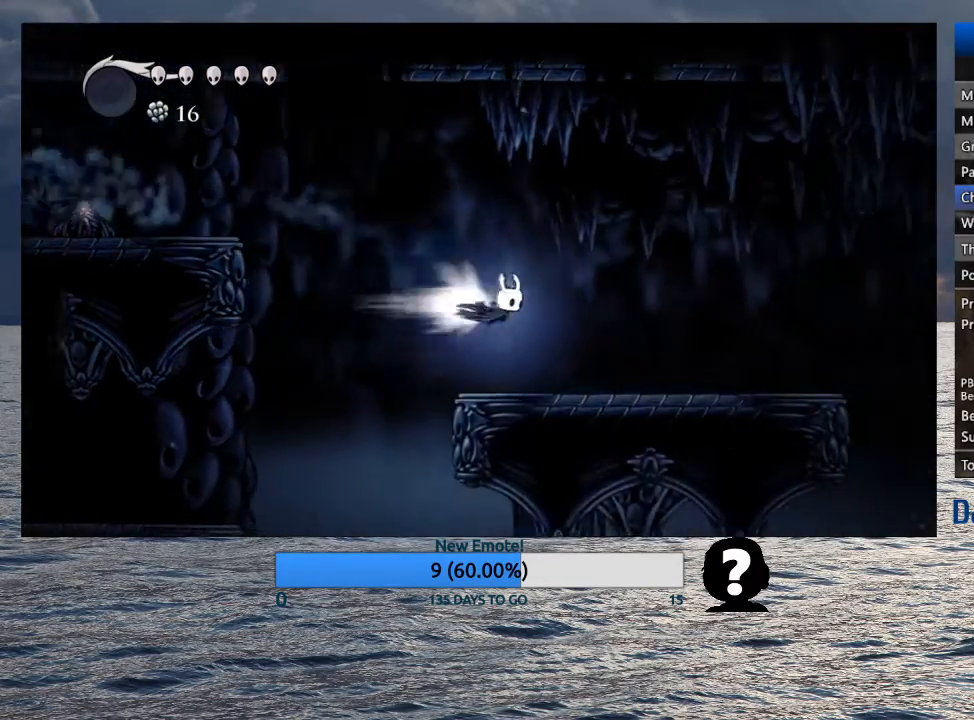
{"buttons": [], "left_stick": "right", "right_stick": "center", "events": [[133, "R2", "up"]]}
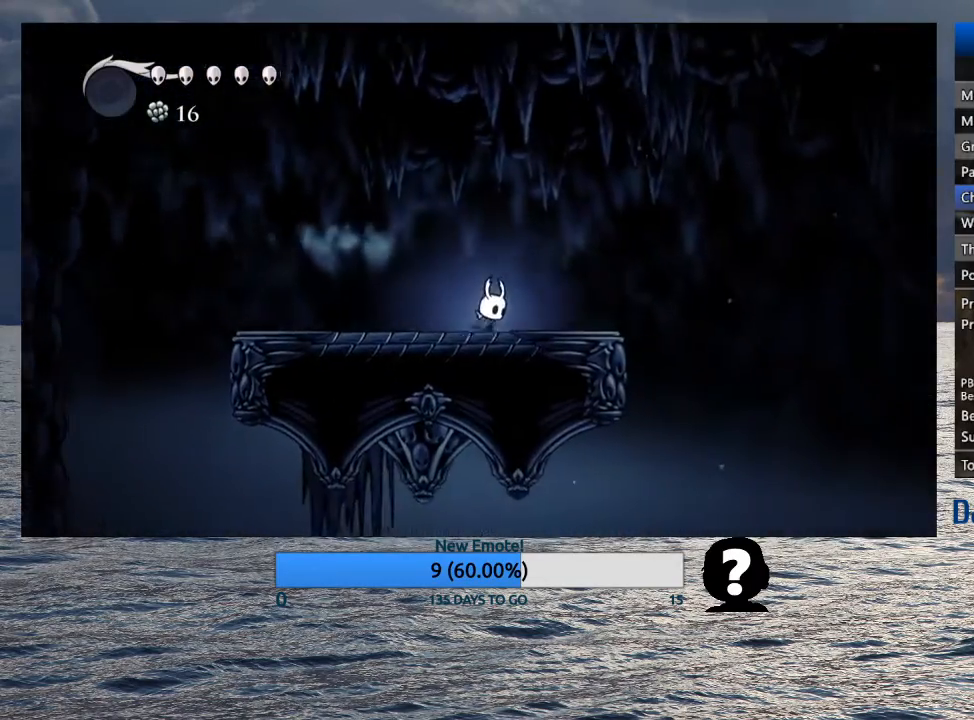
{"buttons": ["R2"], "left_stick": "right", "right_stick": "center", "events": [[417, "R2", "down"]]}
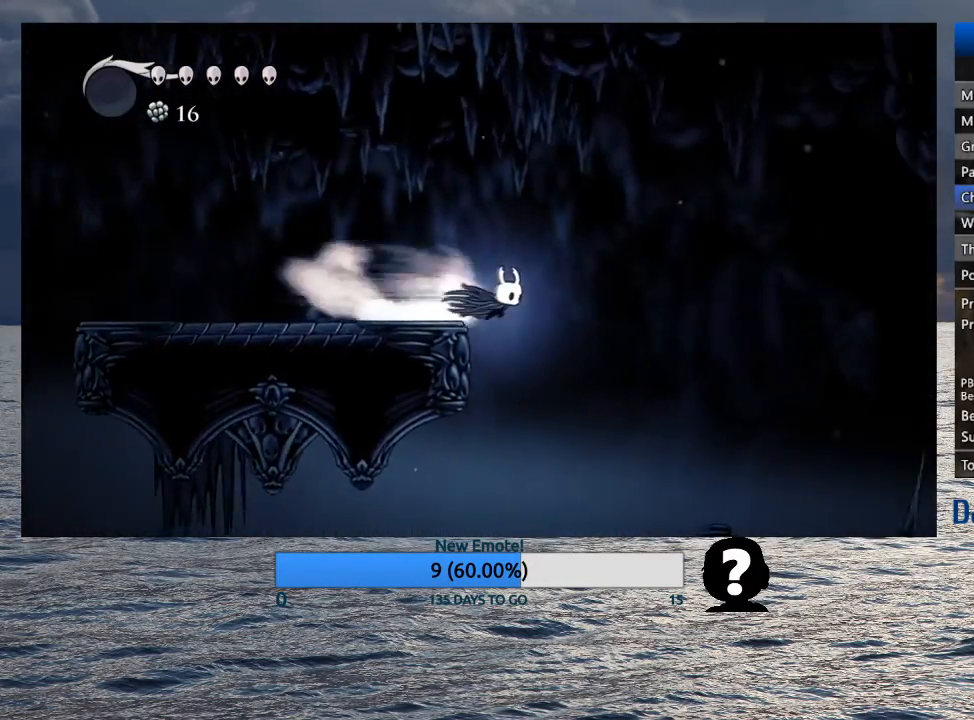
{"buttons": [], "left_stick": "right", "right_stick": "center", "events": [[100, "R2", "up"]]}
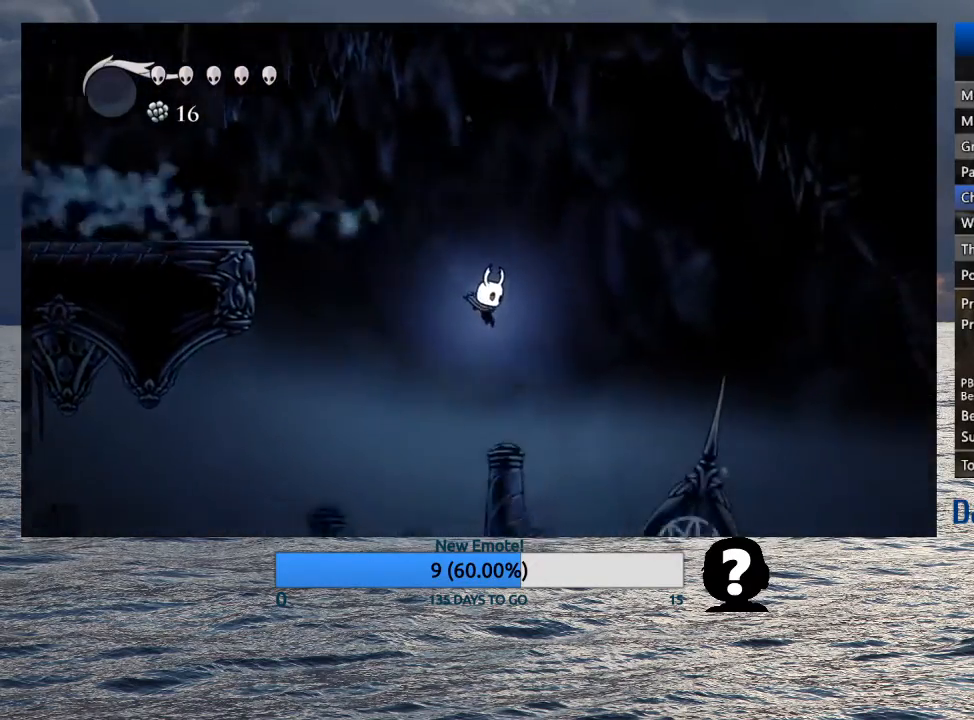
{"buttons": [], "left_stick": "right", "right_stick": "center", "events": [[133, "R2", "down"], [350, "R2", "up"]]}
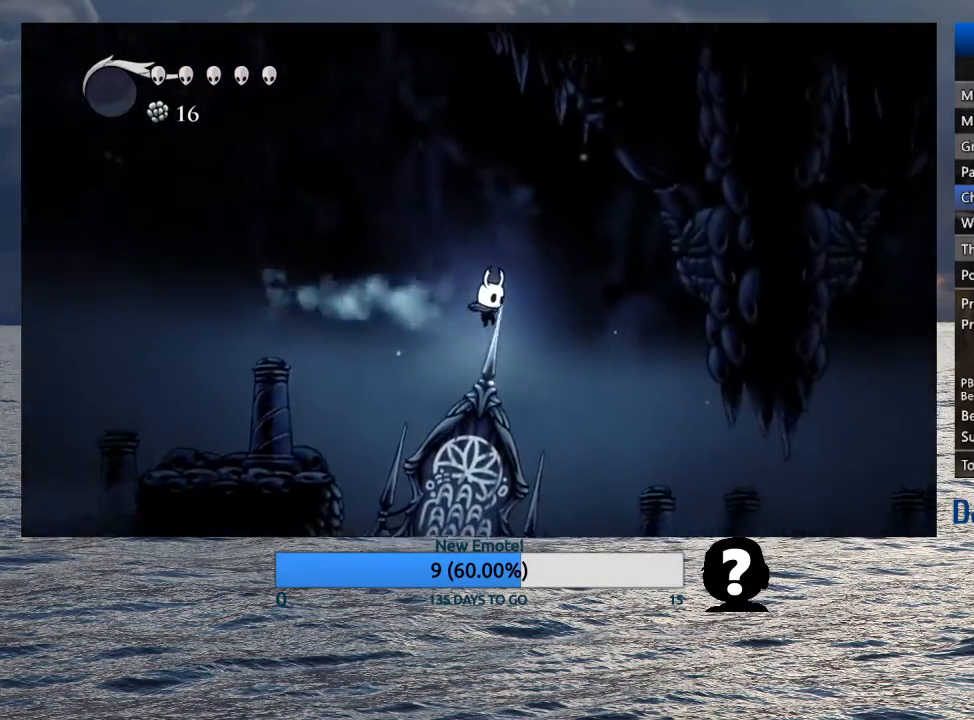
{"buttons": ["R2"], "left_stick": "right", "right_stick": "center", "events": [[500, "R2", "down"]]}
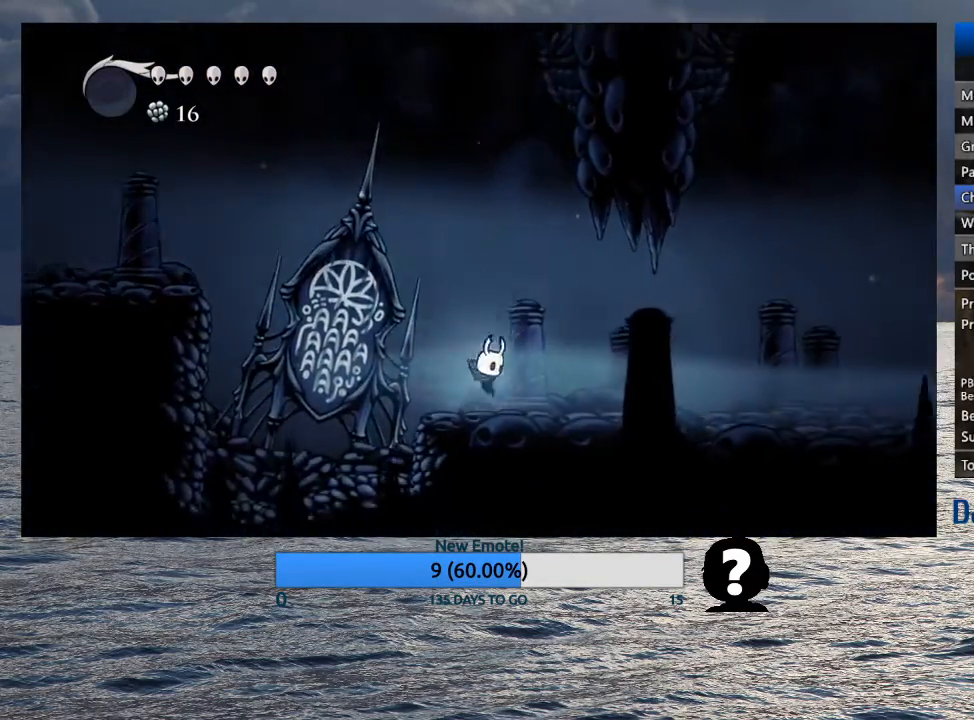
{"buttons": [], "left_stick": "right", "right_stick": "center", "events": [[217, "R2", "up"]]}
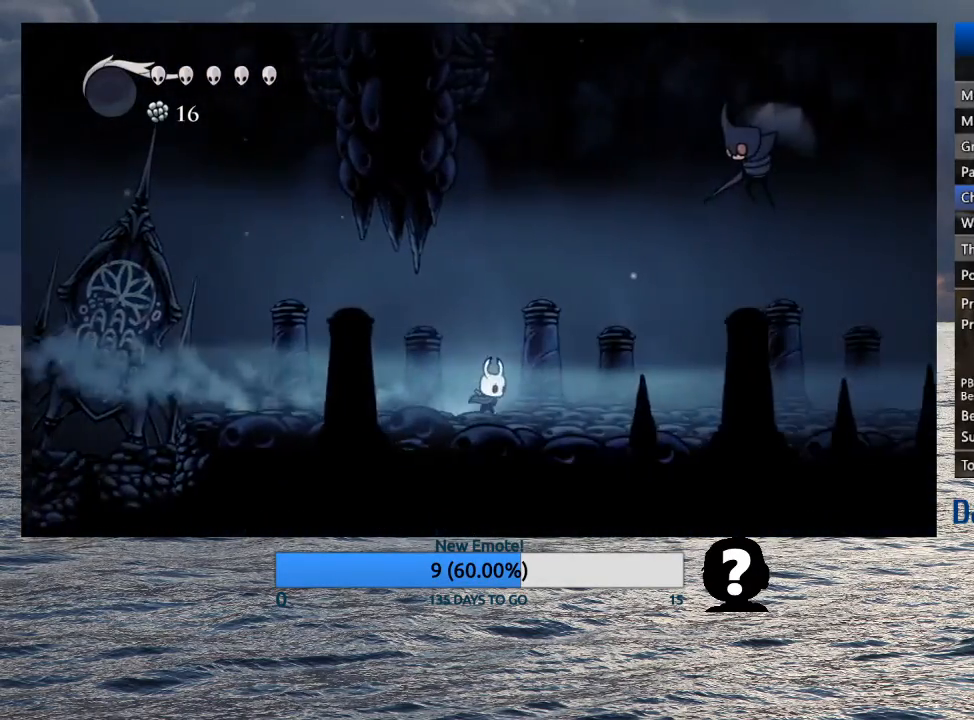
{"buttons": [], "left_stick": "up-right", "right_stick": "center", "events": [[67, "R2", "down"], [267, "R2", "up"], [450, "left_stick", "up-right"]]}
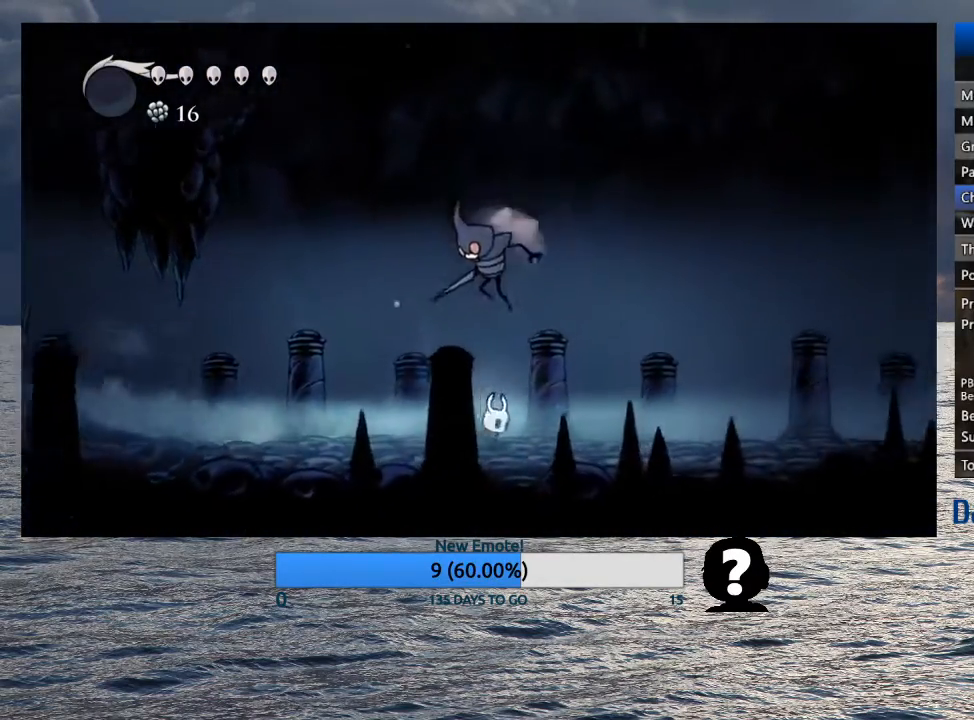
{"buttons": [], "left_stick": "right", "right_stick": "center", "events": [[17, "CROSS", "down"], [133, "SQUARE", "down"], [150, "R2", "down"], [167, "CROSS", "up"], [167, "left_stick", "right"], [233, "SQUARE", "up"], [300, "R2", "up"]]}
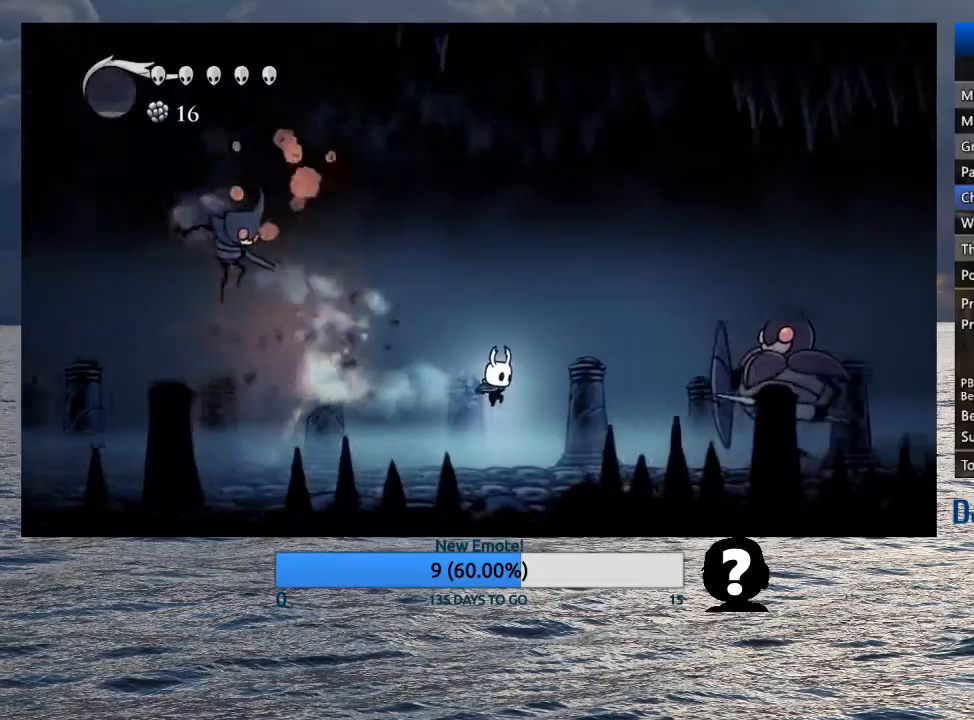
{"buttons": ["CROSS"], "left_stick": "right", "right_stick": "center", "events": [[283, "CROSS", "down"]]}
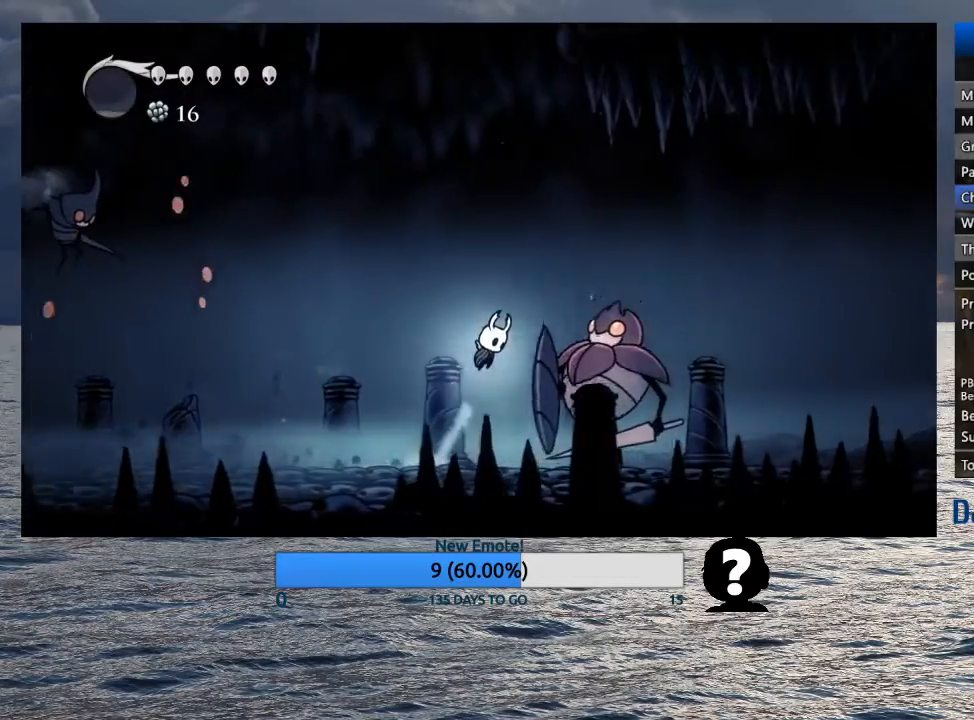
{"buttons": [], "left_stick": "right", "right_stick": "center", "events": [[183, "R2", "down"], [333, "CROSS", "up"], [333, "R2", "up"]]}
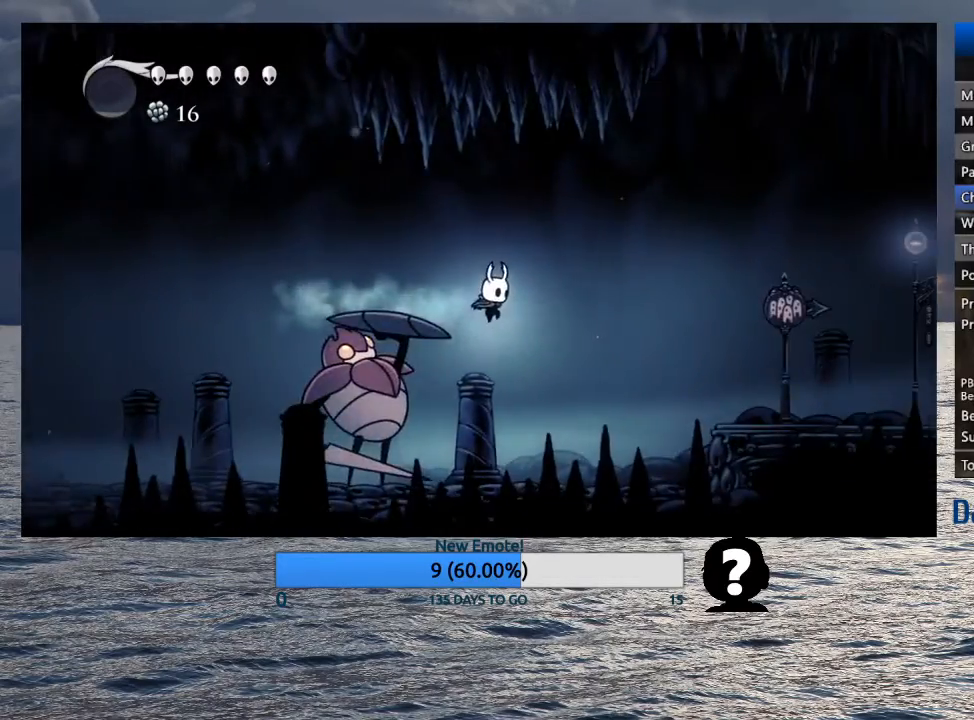
{"buttons": ["CROSS"], "left_stick": "right", "right_stick": "center", "events": [[433, "CROSS", "down"]]}
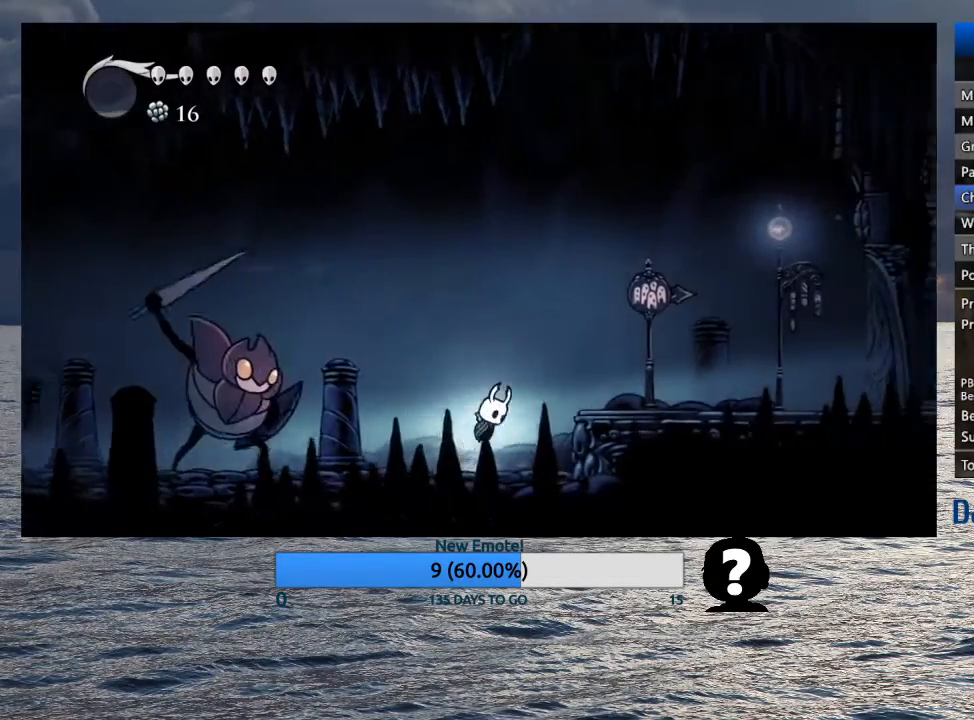
{"buttons": [], "left_stick": "right", "right_stick": "center", "events": [[133, "R2", "down"], [300, "CROSS", "up"], [317, "R2", "up"]]}
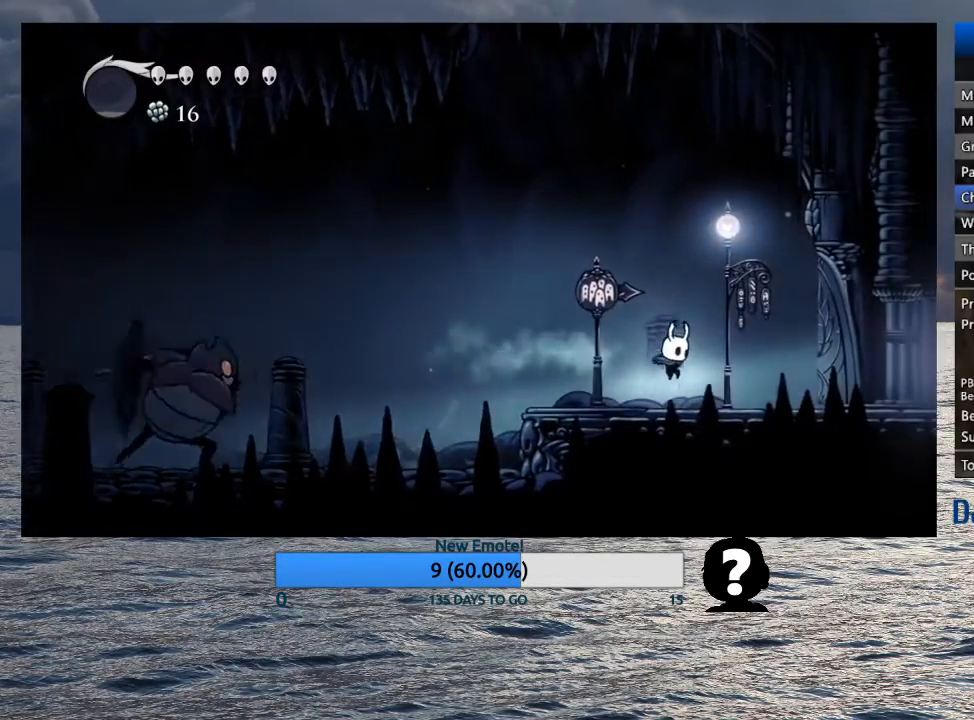
{"buttons": ["R2"], "left_stick": "right", "right_stick": "center", "events": [[50, "R2", "down"], [150, "R2", "up"], [217, "R2", "down"], [333, "R2", "up"], [383, "R2", "down"]]}
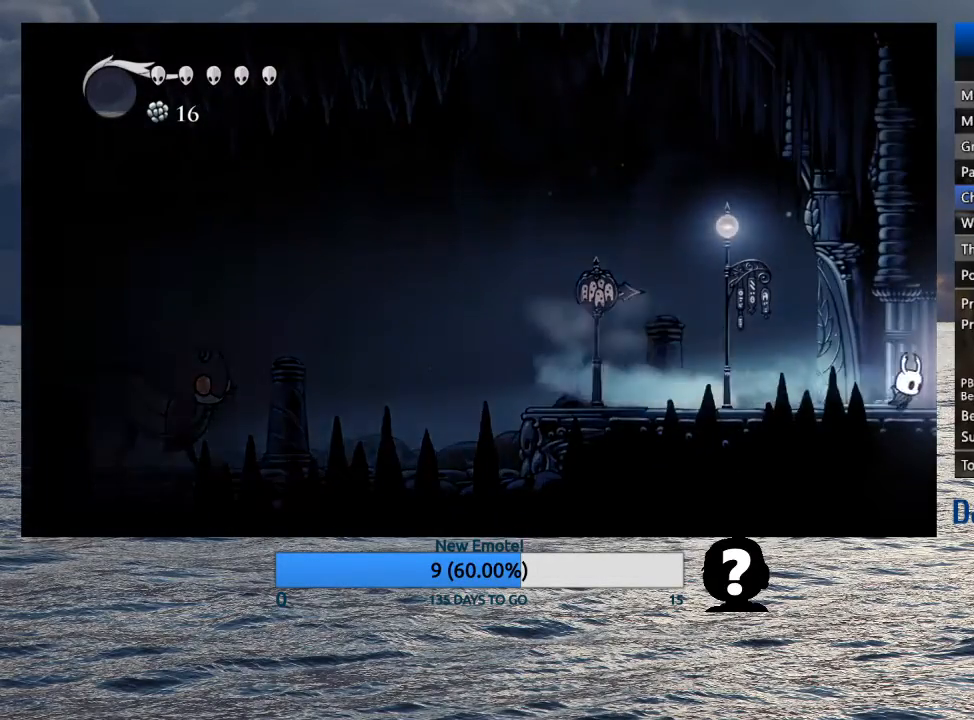
{"buttons": [], "left_stick": "right", "right_stick": "center", "events": [[17, "R2", "up"]]}
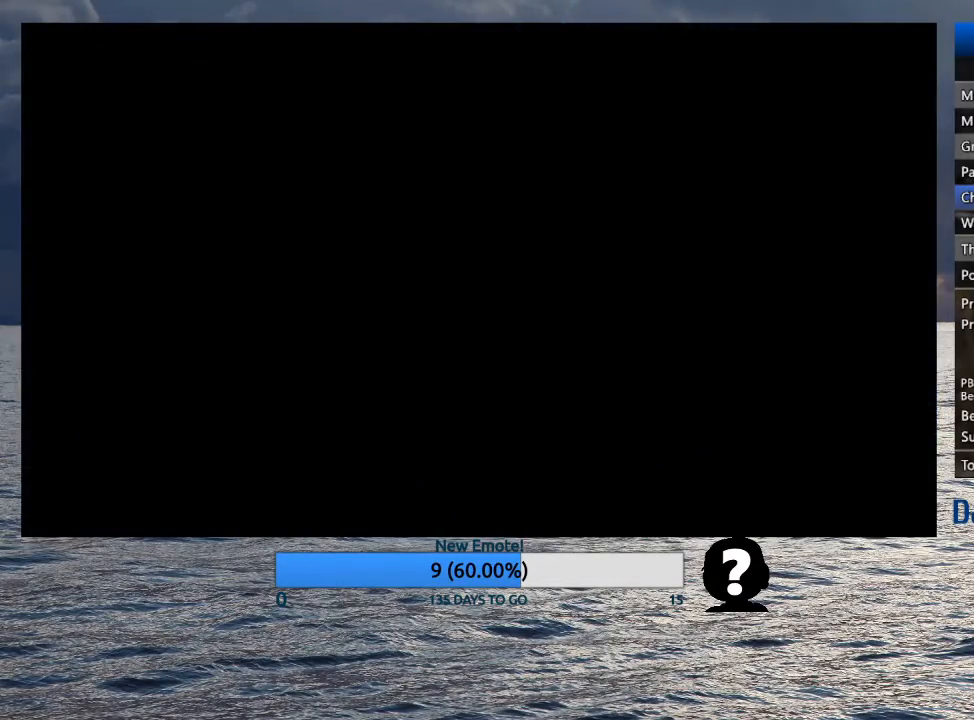
{"buttons": [], "left_stick": "right", "right_stick": "center", "events": []}
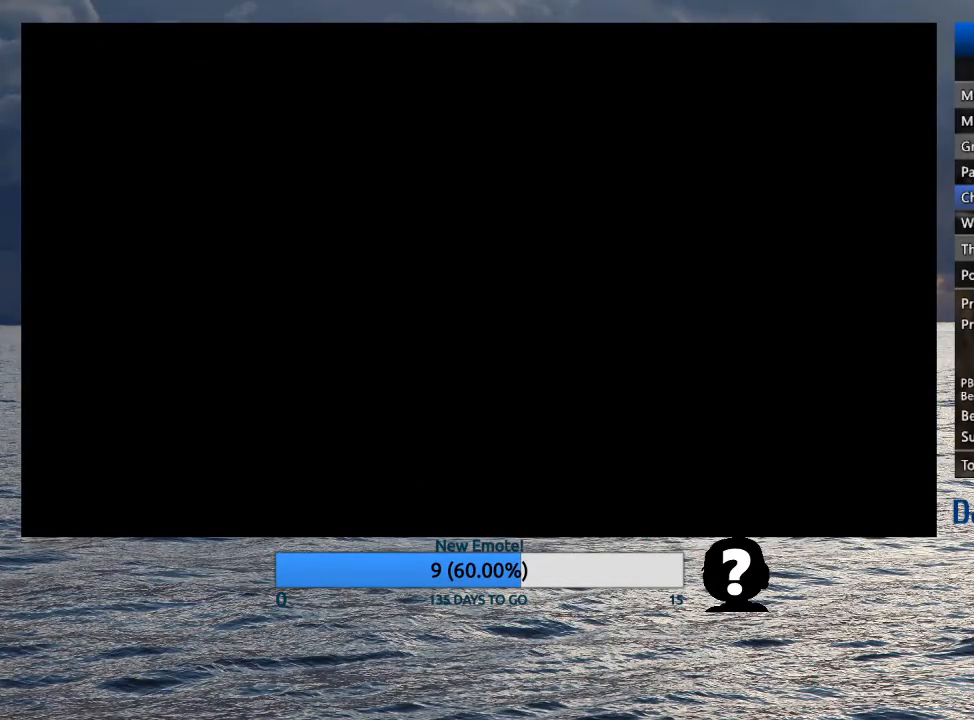
{"buttons": [], "left_stick": "right", "right_stick": "center", "events": []}
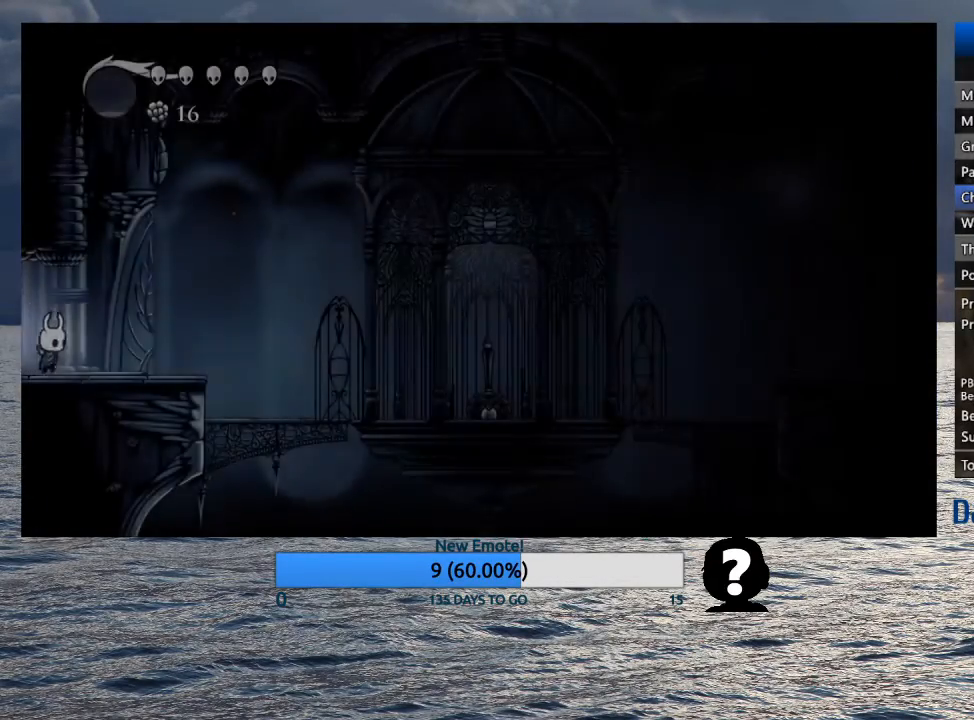
{"buttons": [], "left_stick": "right", "right_stick": "center", "events": [[317, "R2", "down"], [500, "R2", "up"]]}
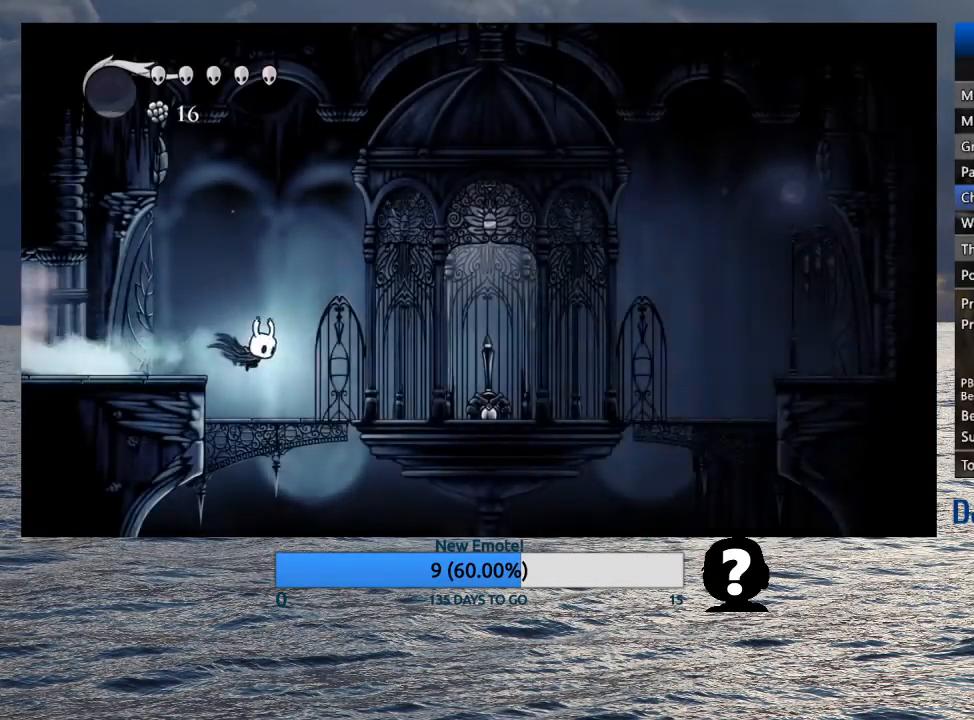
{"buttons": [], "left_stick": "right", "right_stick": "center", "events": [[417, "SQUARE", "down"], [500, "SQUARE", "up"]]}